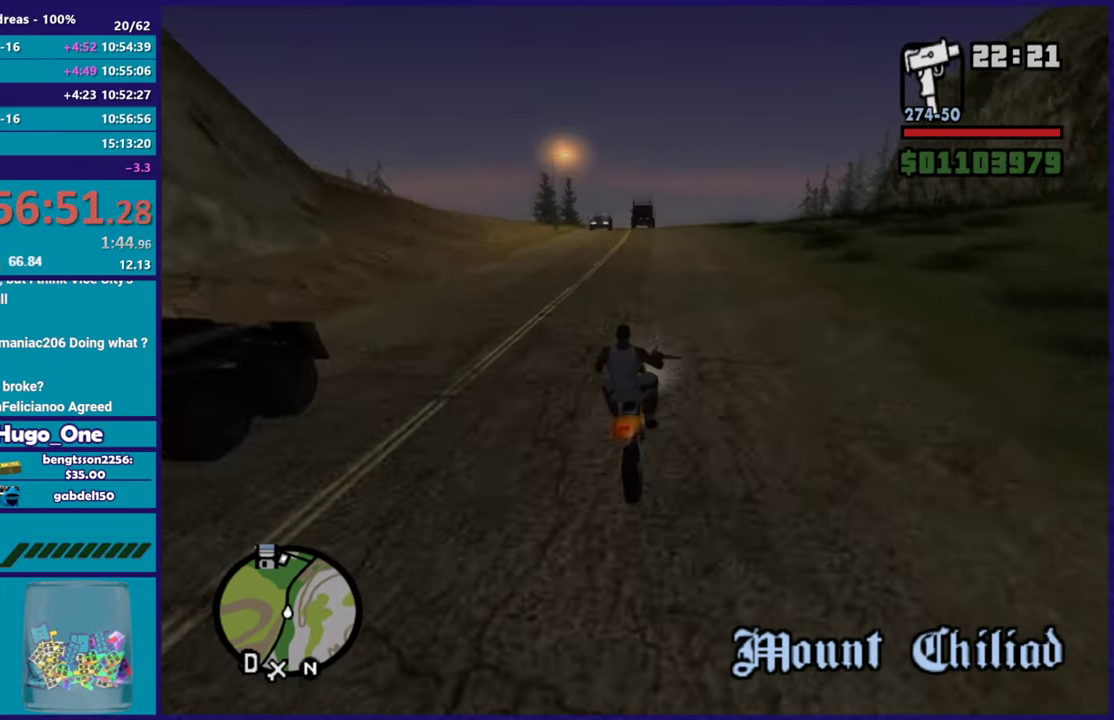
Gameplay with a controller (Xbox layout); each line is a JSON object with the inputs held at the frame after it. "events" lists button and stick changes between this image and that frame as [ms after this image, input, new state], when the widget could be followed in between.
{"buttons": ["R2"], "left_stick": "center", "right_stick": "down-left", "events": [[184, "left_stick", "up-left"], [317, "right_stick", "center"], [367, "left_stick", "center"], [434, "right_stick", "down-left"]]}
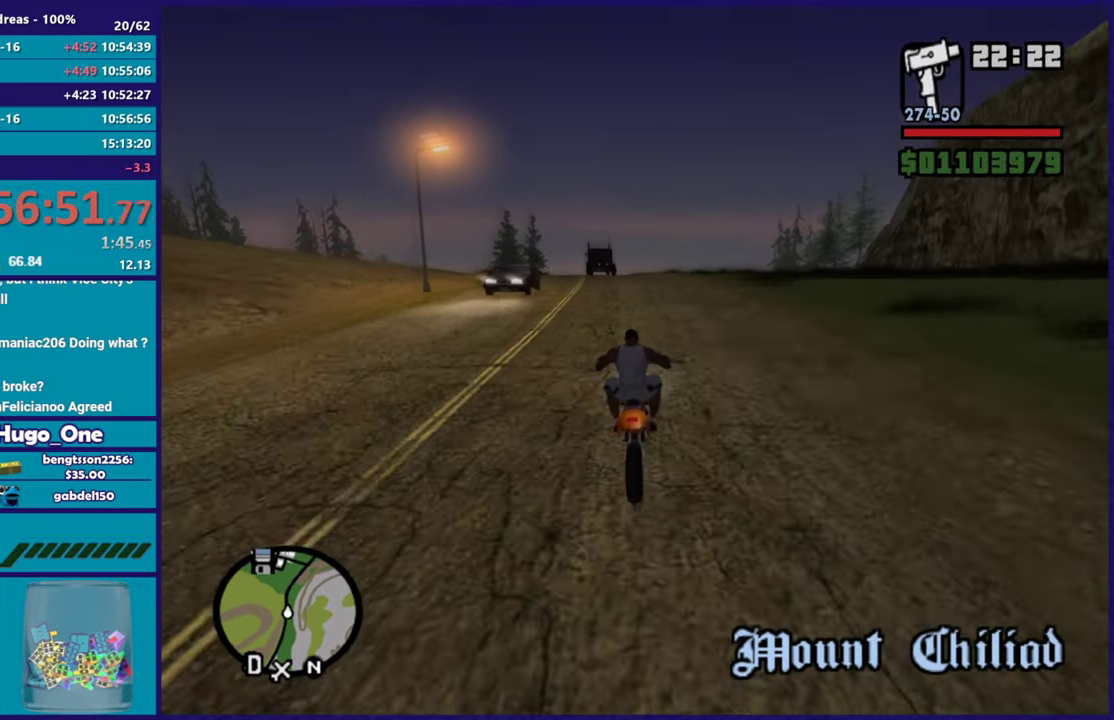
{"buttons": ["R2"], "left_stick": "right", "right_stick": "down", "events": [[17, "left_stick", "up-left"], [67, "right_stick", "down"], [217, "left_stick", "center"], [400, "left_stick", "right"]]}
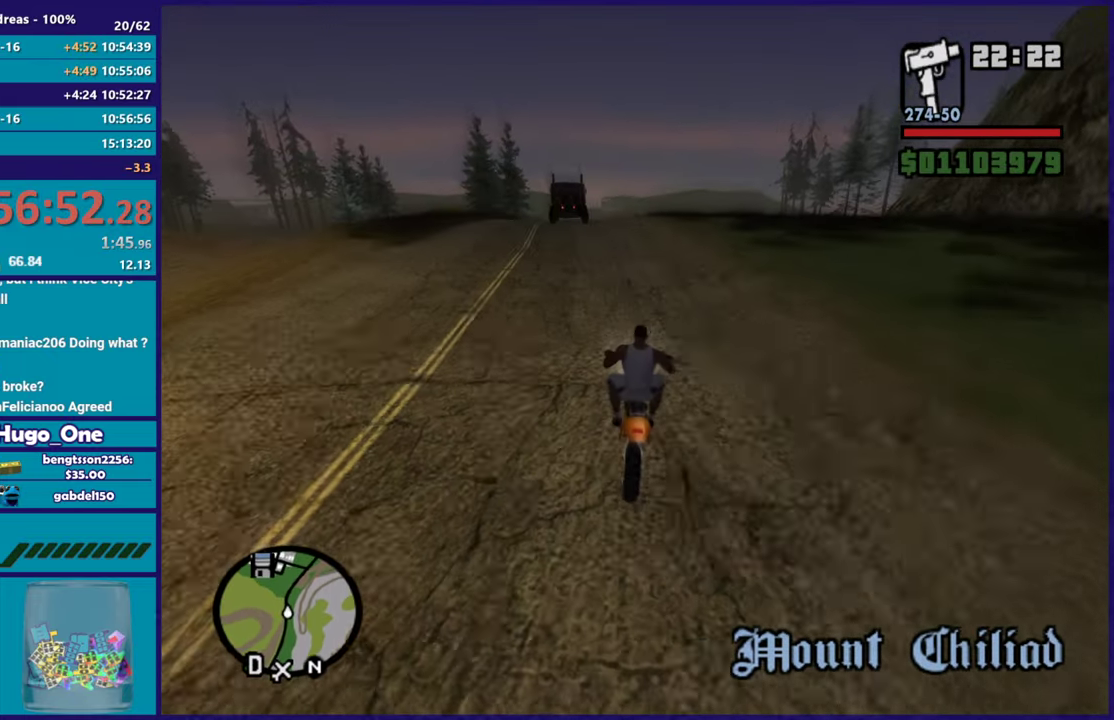
{"buttons": ["R2"], "left_stick": "right", "right_stick": "down-left", "events": [[117, "left_stick", "center"], [201, "right_stick", "down-left"], [334, "left_stick", "right"]]}
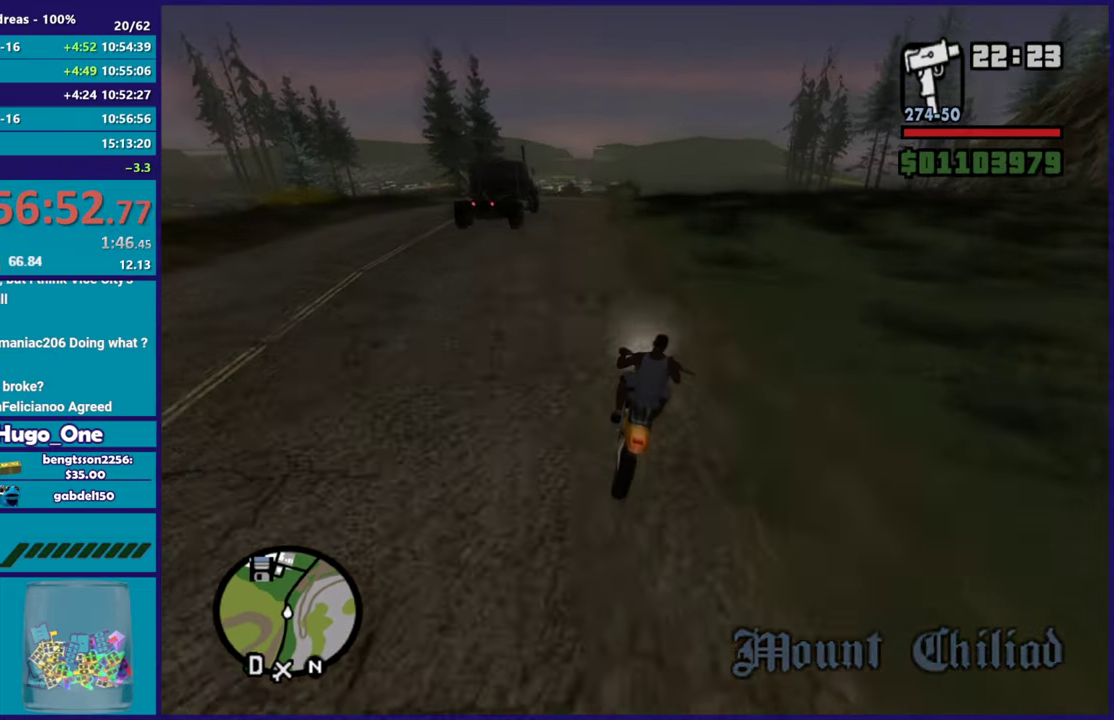
{"buttons": ["R2"], "left_stick": "right", "right_stick": "down-left", "events": [[50, "left_stick", "center"], [200, "left_stick", "right"], [400, "left_stick", "center"], [484, "left_stick", "right"]]}
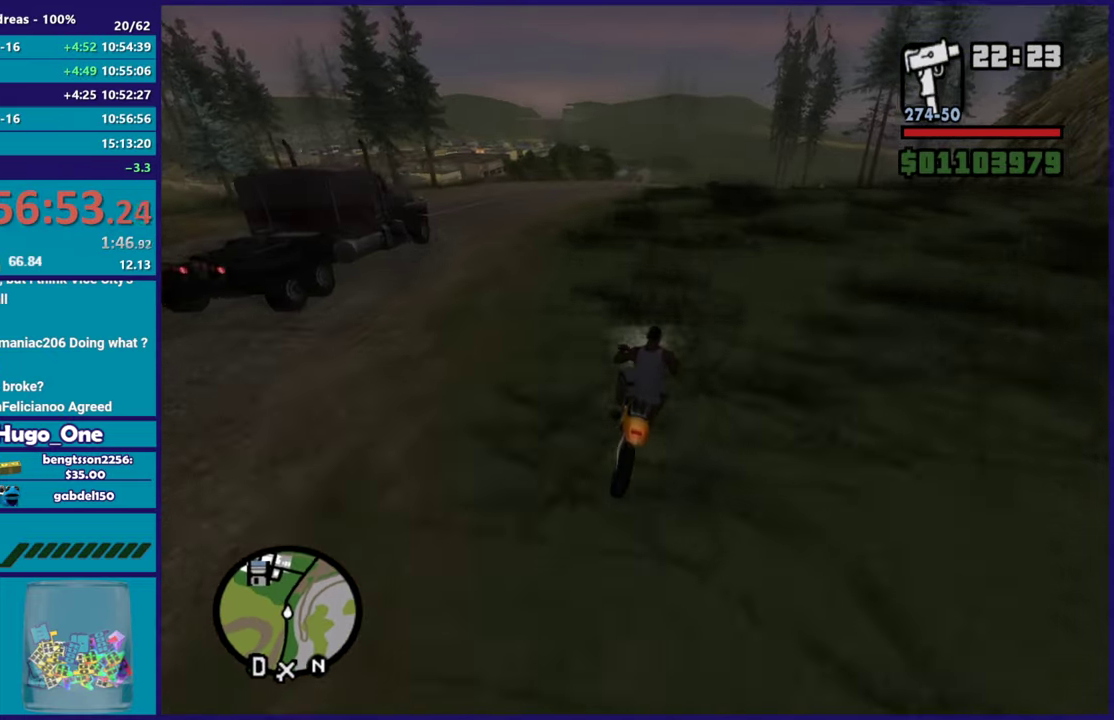
{"buttons": ["R2"], "left_stick": "right", "right_stick": "down", "events": [[100, "right_stick", "down"]]}
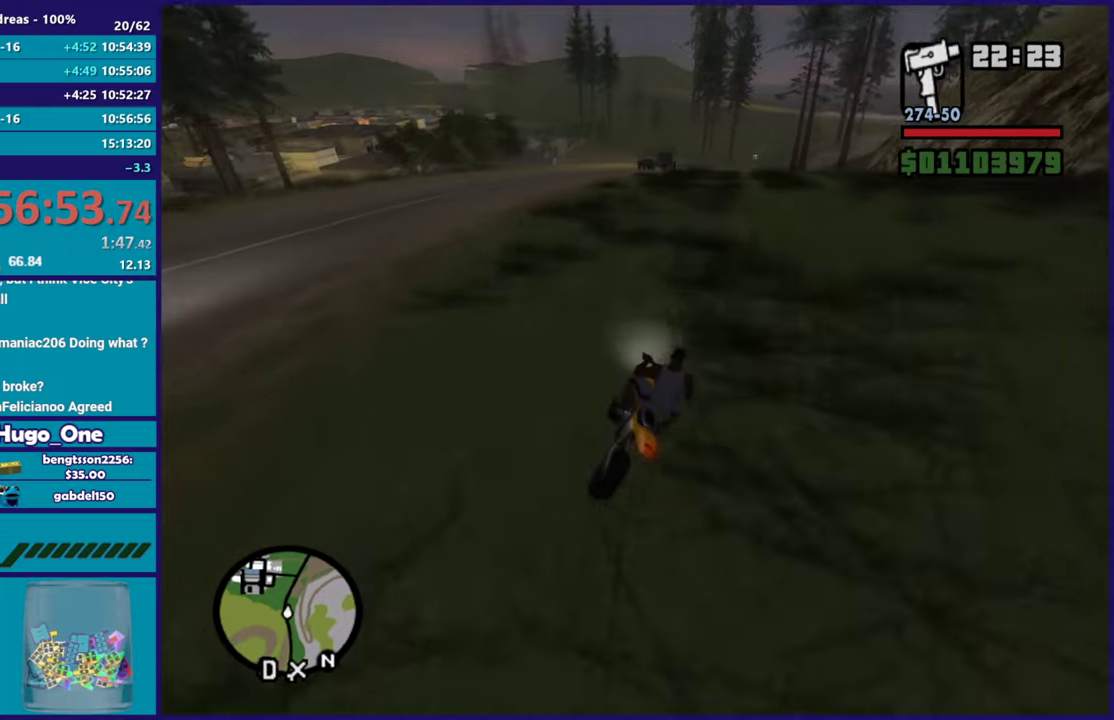
{"buttons": ["R2"], "left_stick": "right", "right_stick": "down", "events": [[301, "left_stick", "center"], [301, "right_stick", "down-right"], [384, "right_stick", "down"], [401, "left_stick", "right"]]}
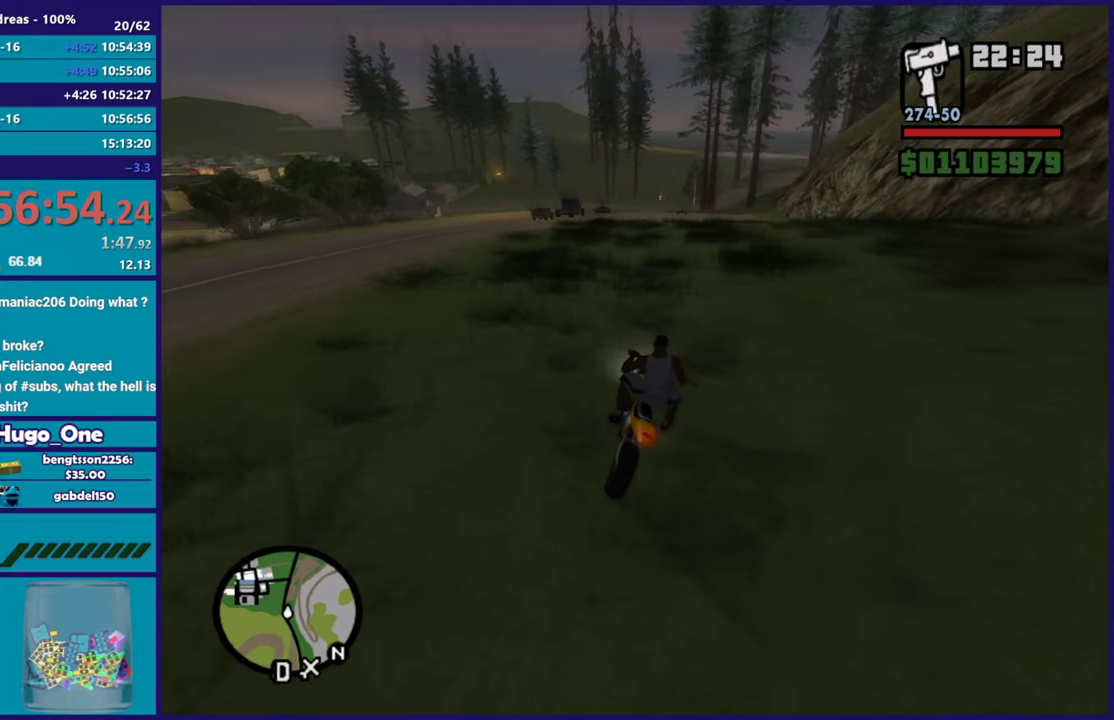
{"buttons": ["R2"], "left_stick": "center", "right_stick": "down", "events": [[233, "left_stick", "center"]]}
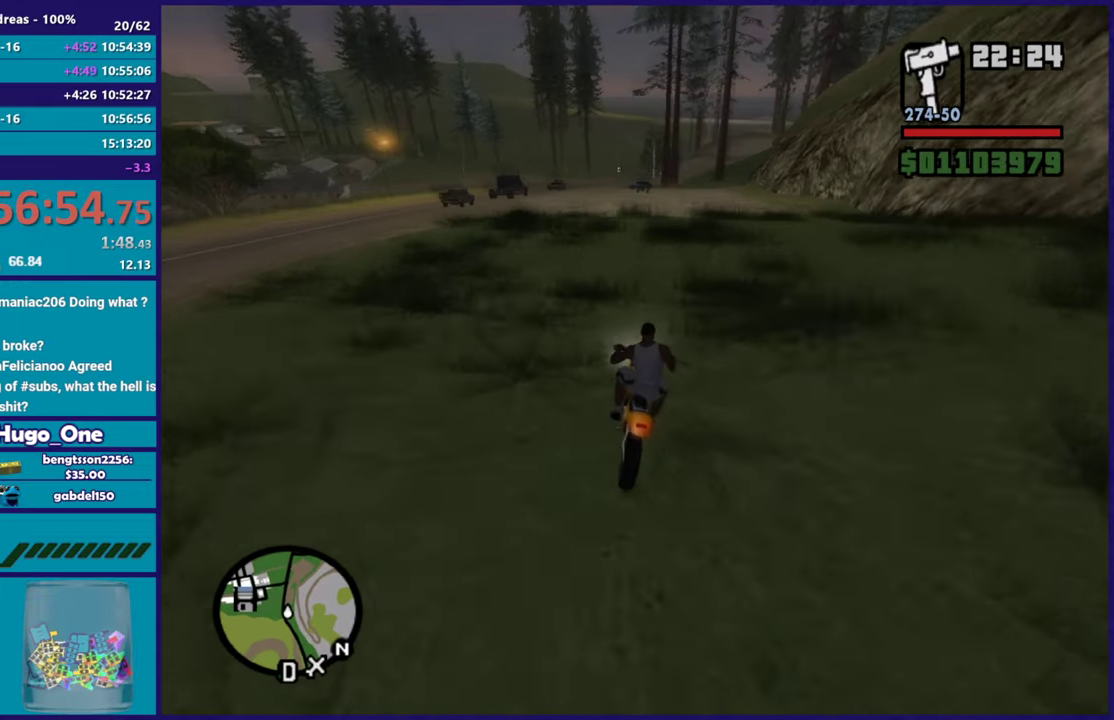
{"buttons": ["R2"], "left_stick": "down-right", "right_stick": "down", "events": [[134, "left_stick", "right"], [301, "left_stick", "center"], [434, "left_stick", "down-right"]]}
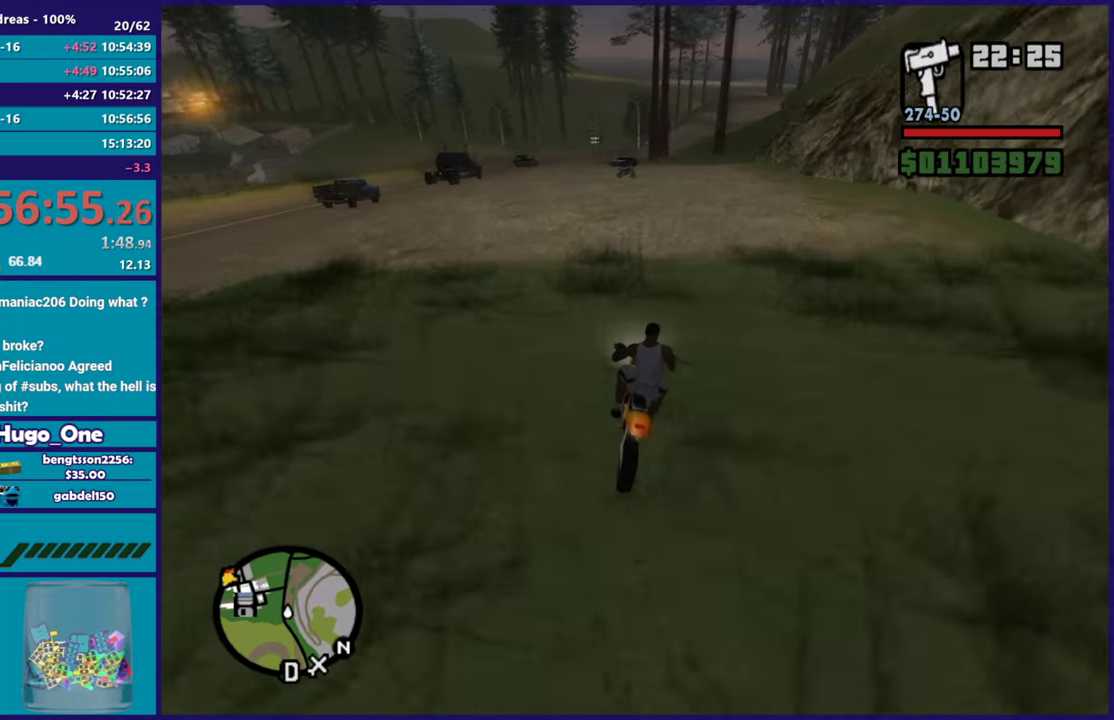
{"buttons": ["R2"], "left_stick": "center", "right_stick": "down-left", "events": [[50, "left_stick", "right"], [66, "right_stick", "down-left"], [167, "left_stick", "center"]]}
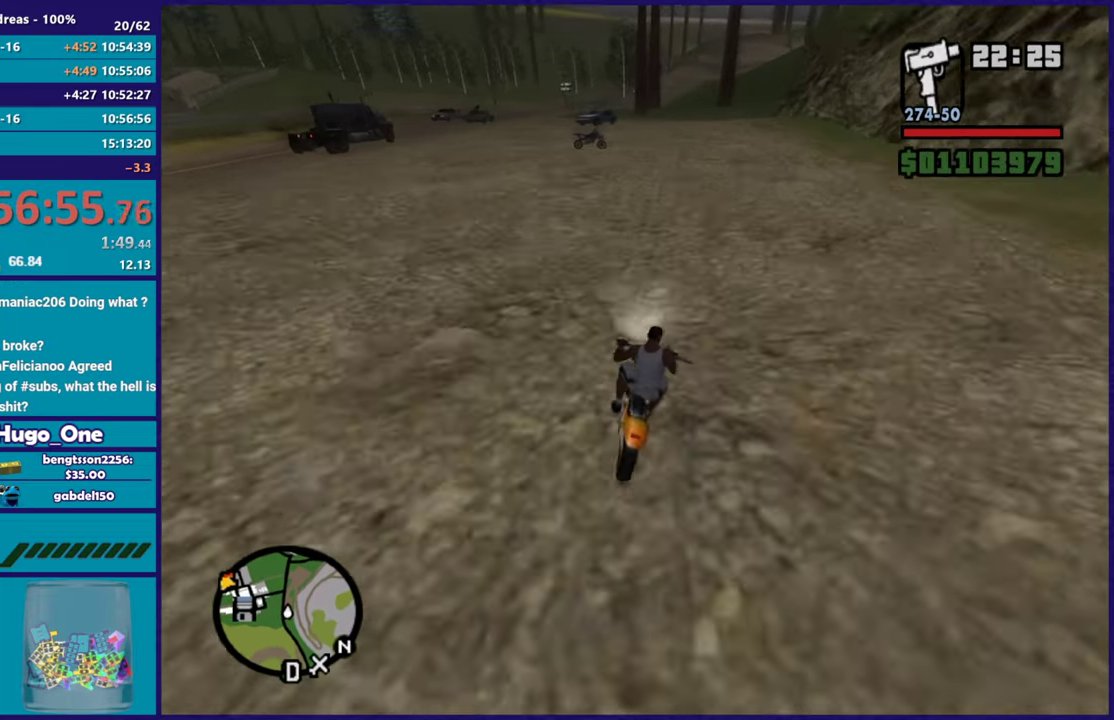
{"buttons": ["R2"], "left_stick": "center", "right_stick": "down-left", "events": [[84, "left_stick", "up-left"], [284, "left_stick", "center"], [334, "left_stick", "right"], [417, "left_stick", "center"]]}
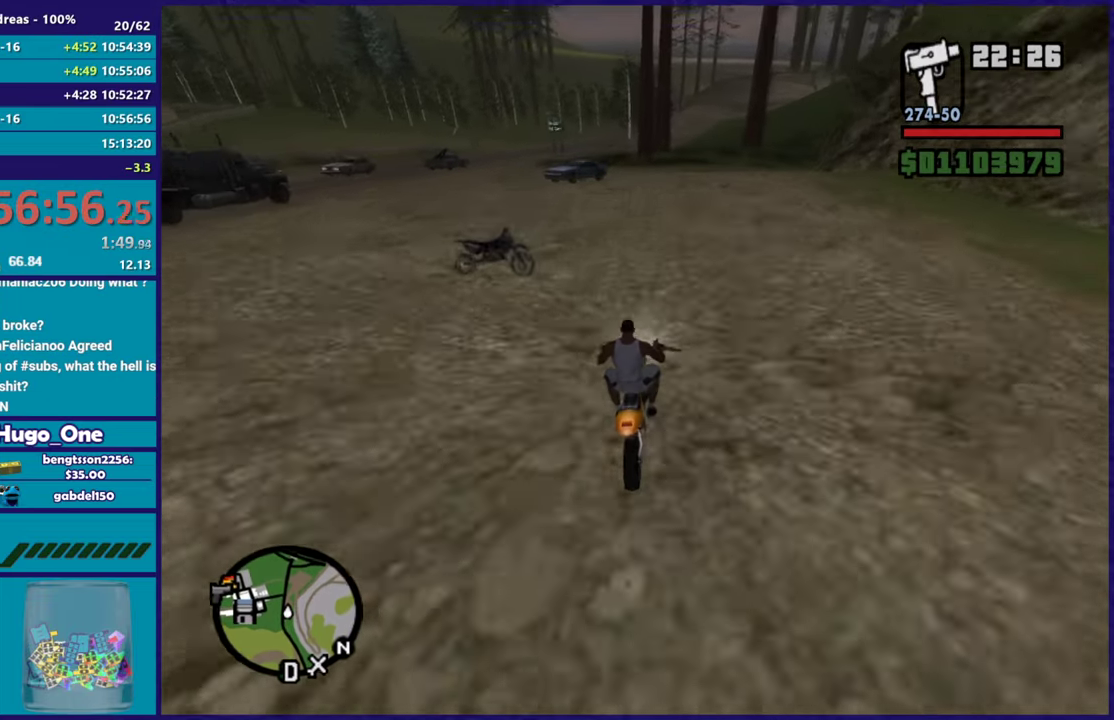
{"buttons": ["R2"], "left_stick": "right", "right_stick": "down", "events": [[167, "left_stick", "right"], [333, "right_stick", "down"]]}
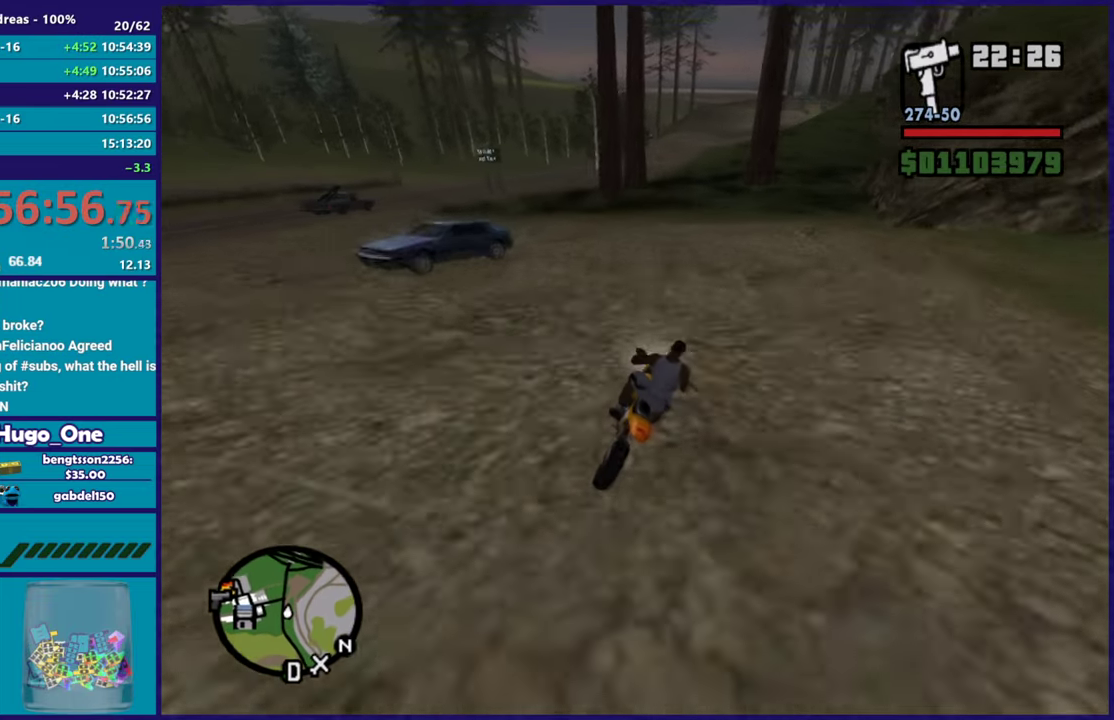
{"buttons": ["R2"], "left_stick": "down-left", "right_stick": "center", "events": [[284, "left_stick", "left"], [401, "left_stick", "down-left"], [467, "right_stick", "center"]]}
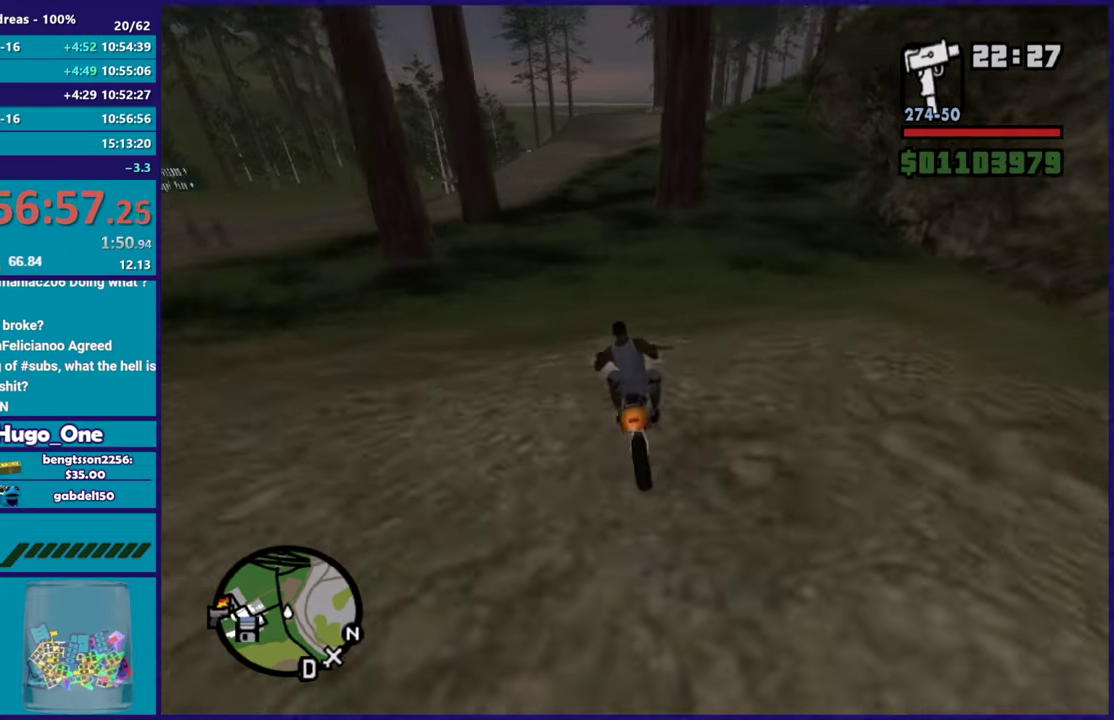
{"buttons": ["R2"], "left_stick": "down-right", "right_stick": "down", "events": [[66, "left_stick", "down-right"], [167, "right_stick", "down"]]}
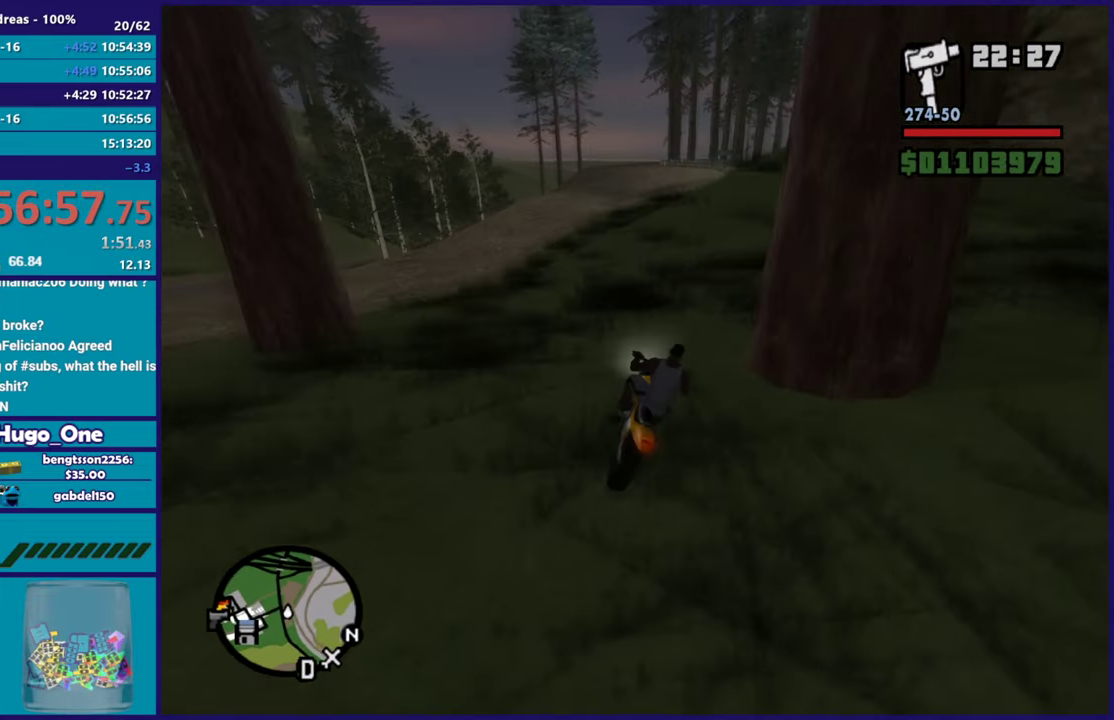
{"buttons": ["R2"], "left_stick": "down-right", "right_stick": "down-right", "events": [[134, "right_stick", "down-right"]]}
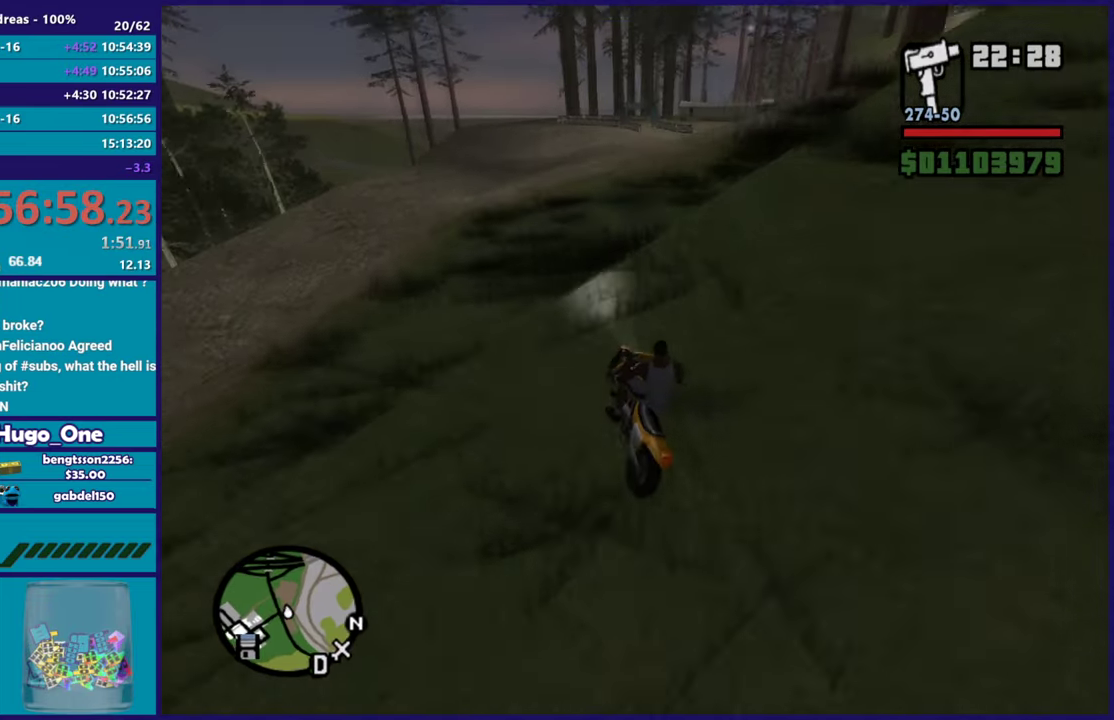
{"buttons": ["R2"], "left_stick": "right", "right_stick": "down", "events": [[83, "left_stick", "right"], [233, "right_stick", "down"], [383, "right_stick", "center"], [484, "right_stick", "down"]]}
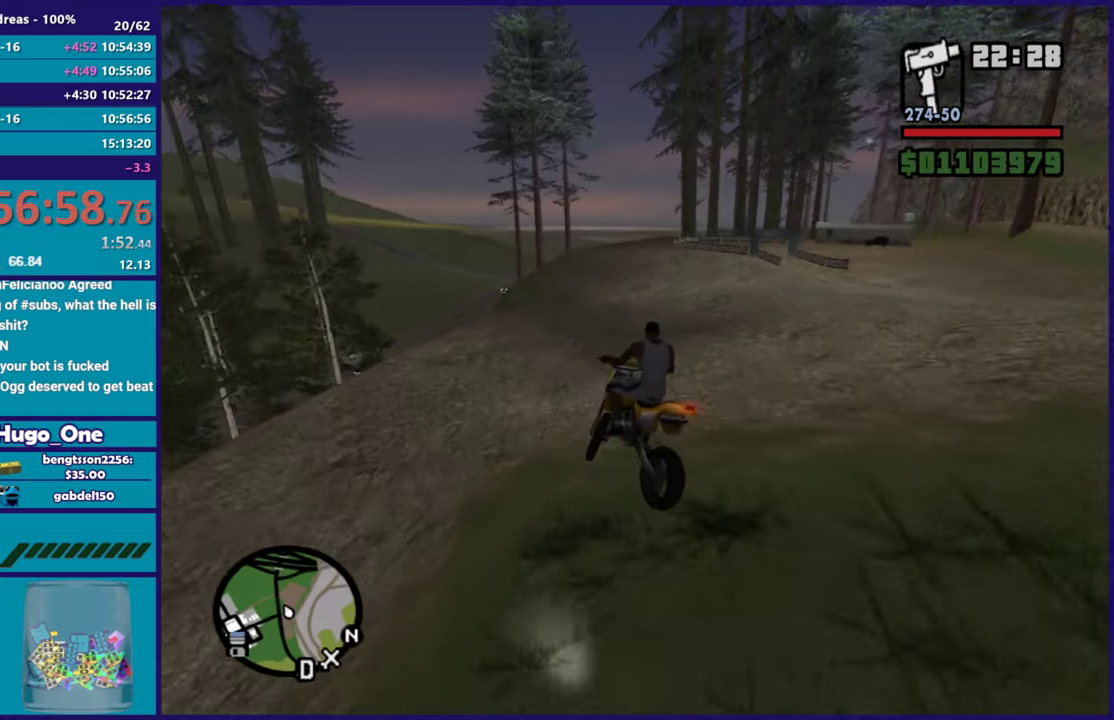
{"buttons": ["L2"], "left_stick": "right", "right_stick": "center", "events": [[100, "R2", "up"], [167, "right_stick", "center"], [184, "L2", "down"], [217, "left_stick", "center"], [284, "left_stick", "down-right"], [417, "left_stick", "right"]]}
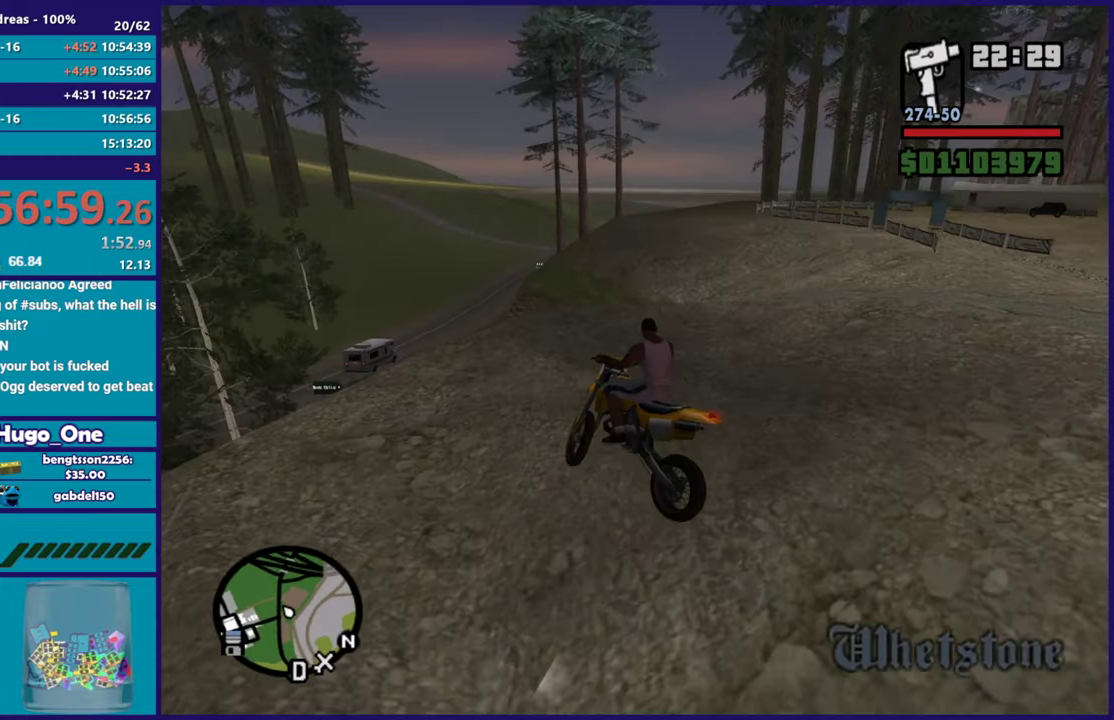
{"buttons": [], "left_stick": "right", "right_stick": "down-left", "events": [[50, "left_stick", "center"], [66, "right_stick", "down"], [133, "left_stick", "down-right"], [200, "right_stick", "center"], [267, "left_stick", "center"], [317, "left_stick", "up-left"], [383, "right_stick", "down-left"], [484, "L2", "up"], [500, "left_stick", "right"]]}
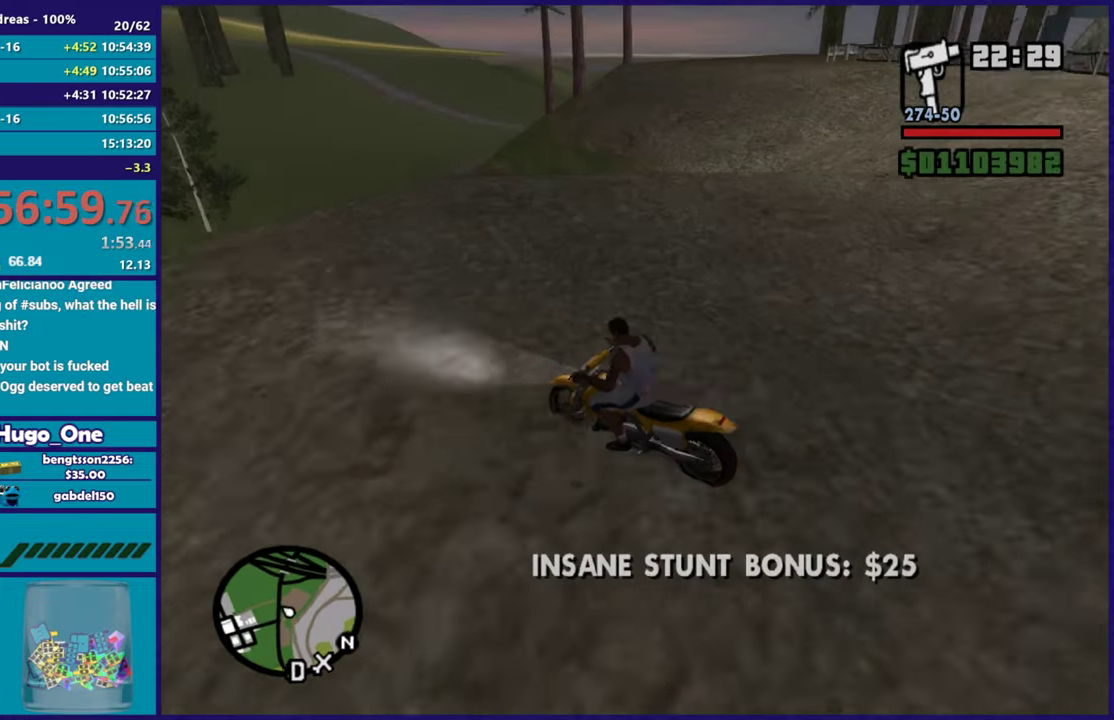
{"buttons": [], "left_stick": "right", "right_stick": "down", "events": [[117, "right_stick", "down"]]}
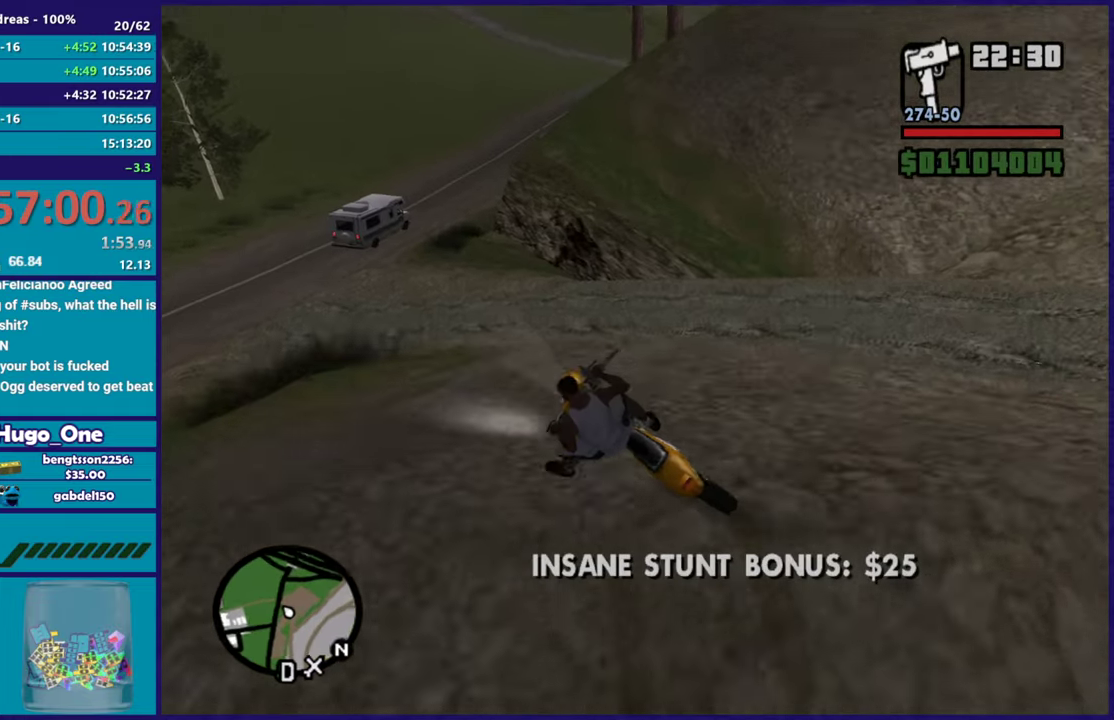
{"buttons": [], "left_stick": "down-right", "right_stick": "left", "events": [[66, "left_stick", "left"], [100, "right_stick", "center"], [233, "right_stick", "left"], [300, "left_stick", "up-left"], [333, "right_stick", "up-left"], [350, "left_stick", "center"], [417, "left_stick", "down-right"], [450, "right_stick", "left"]]}
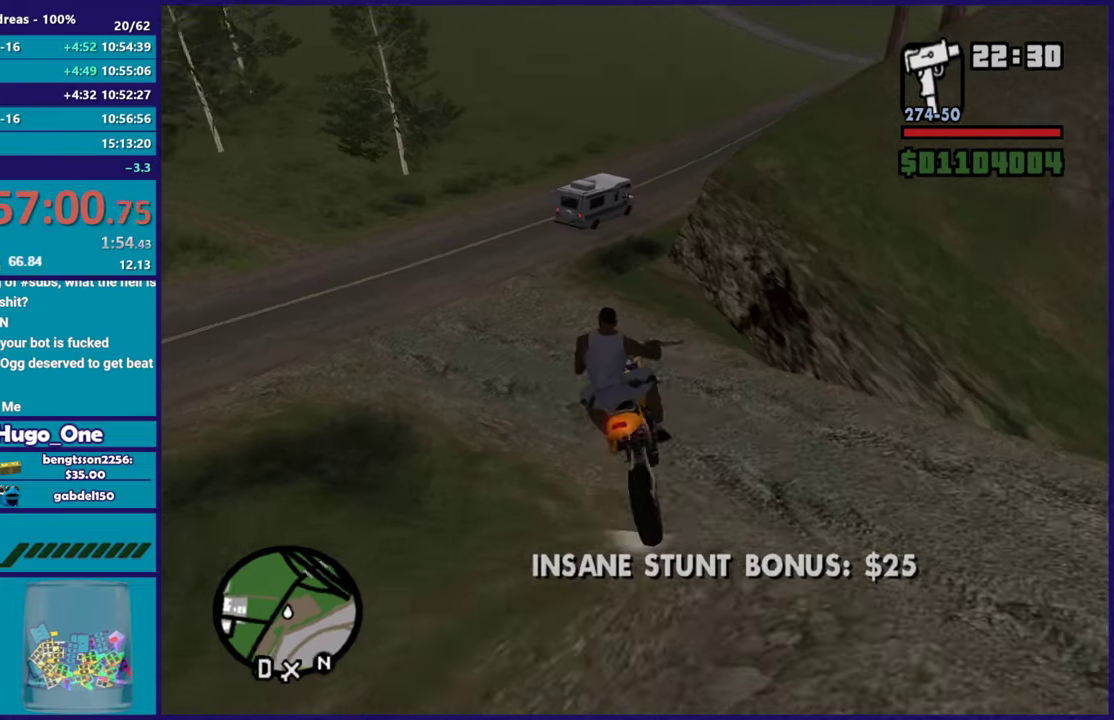
{"buttons": ["R2"], "left_stick": "left", "right_stick": "center", "events": [[34, "R2", "down"], [34, "left_stick", "center"], [34, "right_stick", "center"], [100, "left_stick", "left"], [317, "left_stick", "center"], [367, "left_stick", "left"]]}
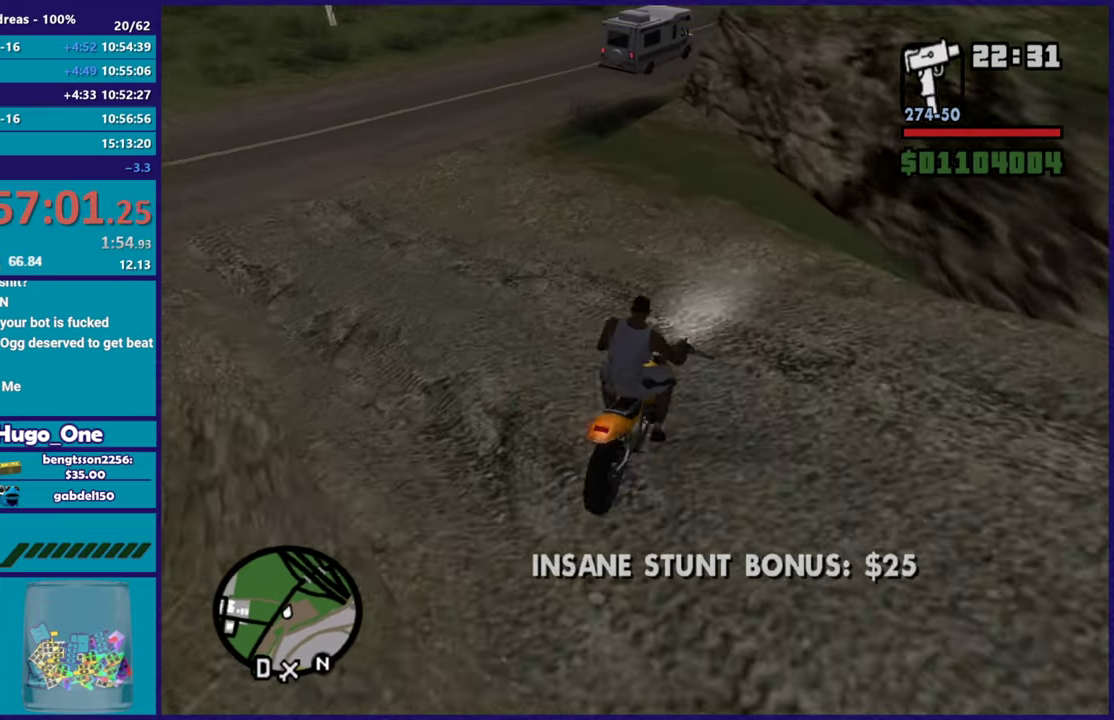
{"buttons": ["R2"], "left_stick": "right", "right_stick": "down", "events": [[417, "left_stick", "right"], [484, "right_stick", "down"]]}
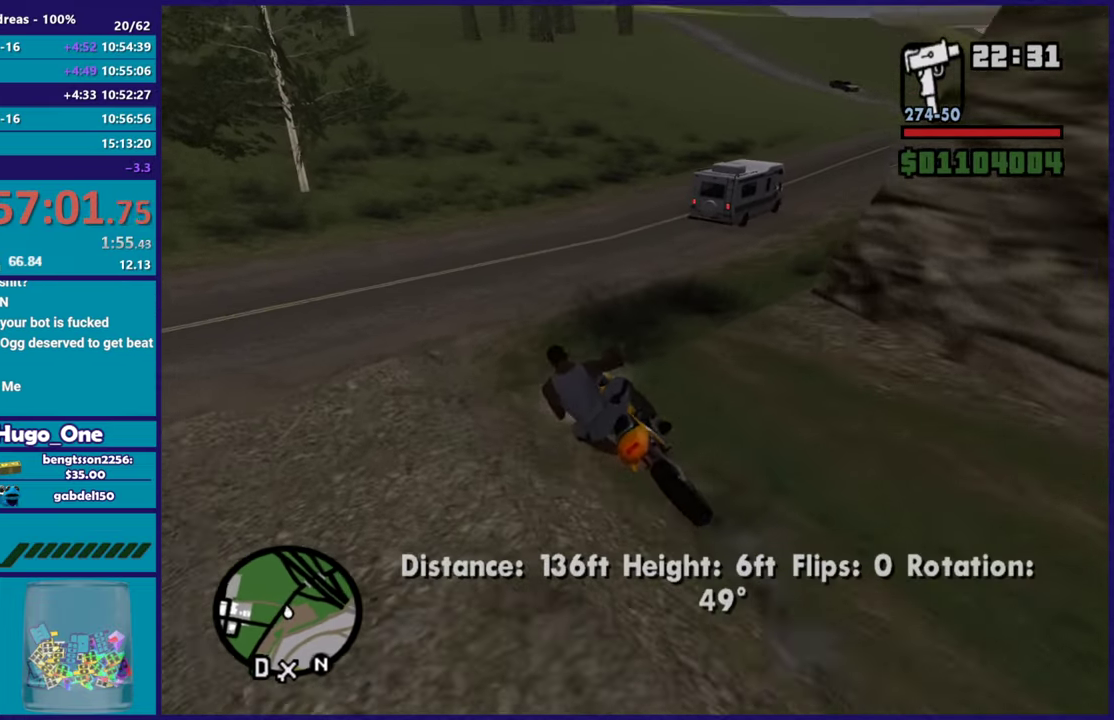
{"buttons": ["R2"], "left_stick": "right", "right_stick": "up-right"}
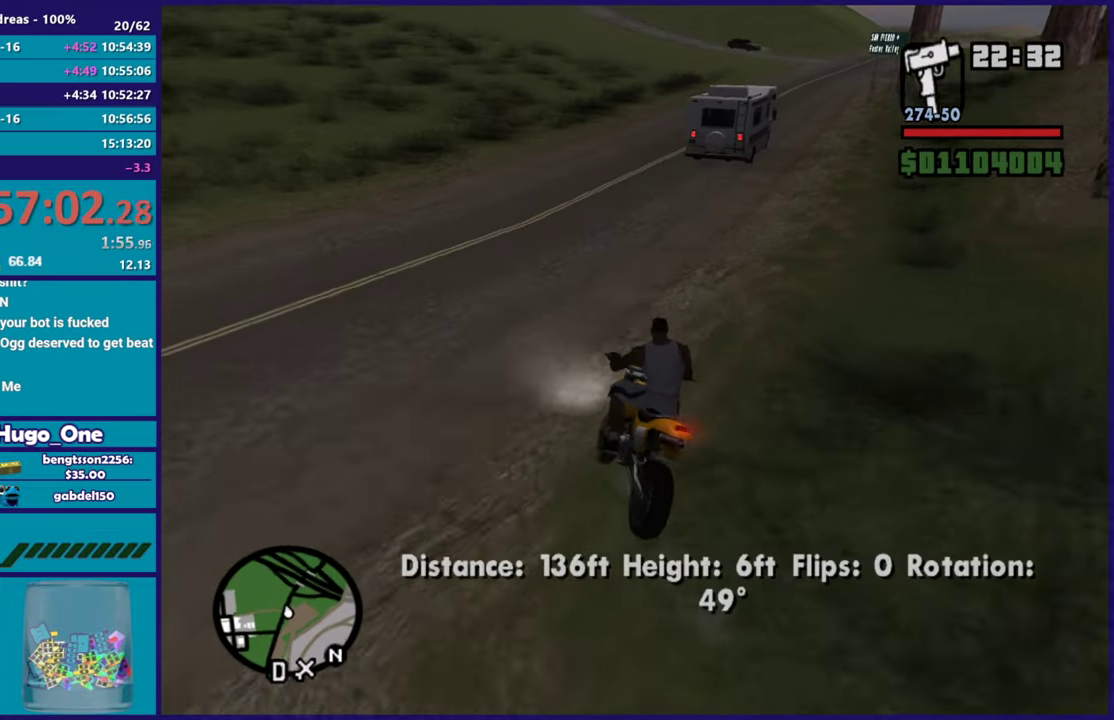
{"buttons": ["R2"], "left_stick": "right", "right_stick": "down", "events": [[83, "right_stick", "right"], [200, "right_stick", "down-right"], [367, "right_stick", "right"], [500, "right_stick", "down"]]}
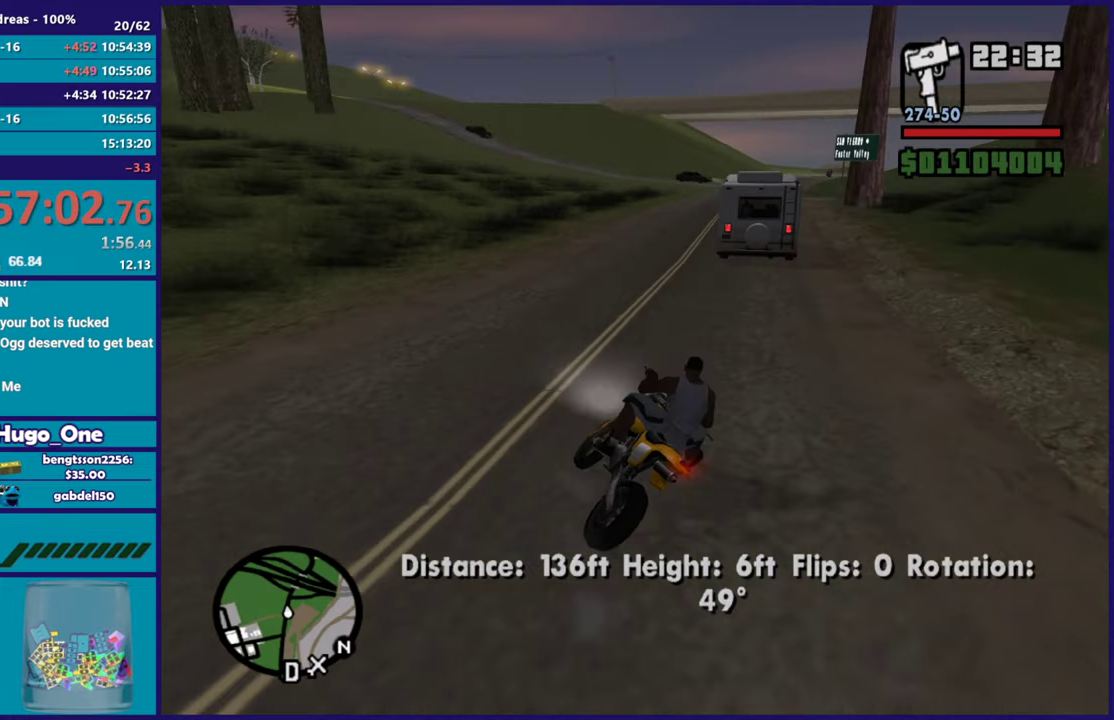
{"buttons": ["R2"], "left_stick": "right", "right_stick": "down-right", "events": [[184, "right_stick", "up-right"], [301, "left_stick", "center"], [367, "left_stick", "right"], [367, "right_stick", "center"], [434, "right_stick", "down-right"]]}
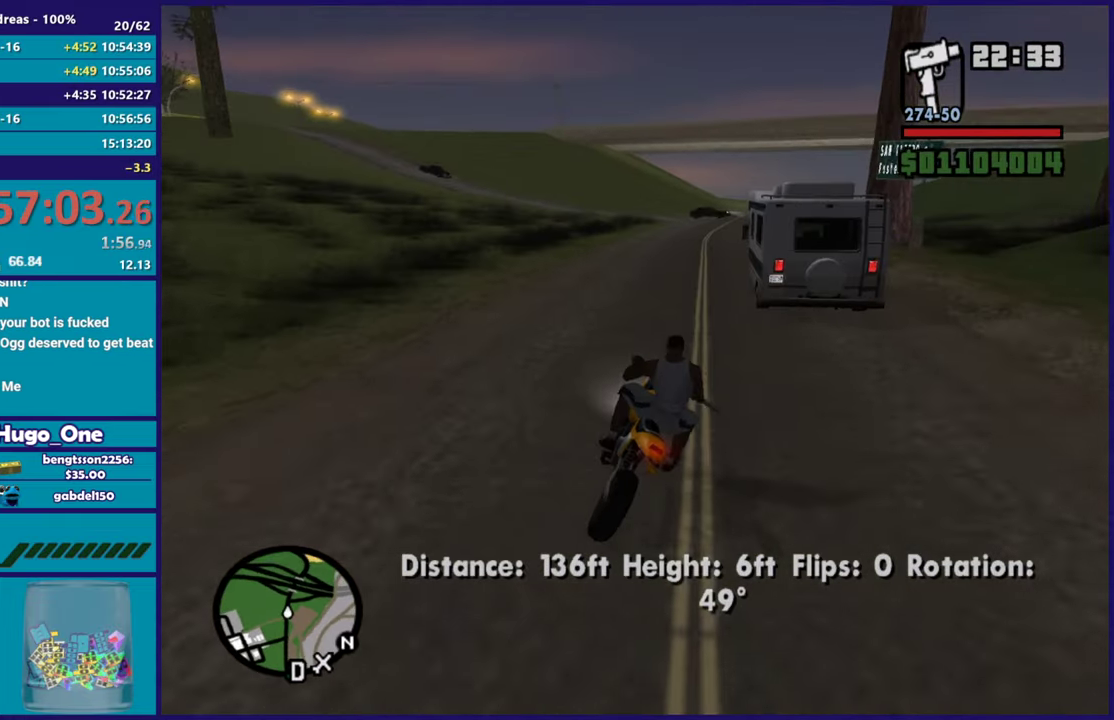
{"buttons": [], "left_stick": "down-right", "right_stick": "down-right", "events": [[16, "left_stick", "center"], [33, "right_stick", "right"], [233, "left_stick", "right"], [233, "right_stick", "down-right"], [267, "R2", "up"], [417, "left_stick", "center"], [484, "left_stick", "down-right"]]}
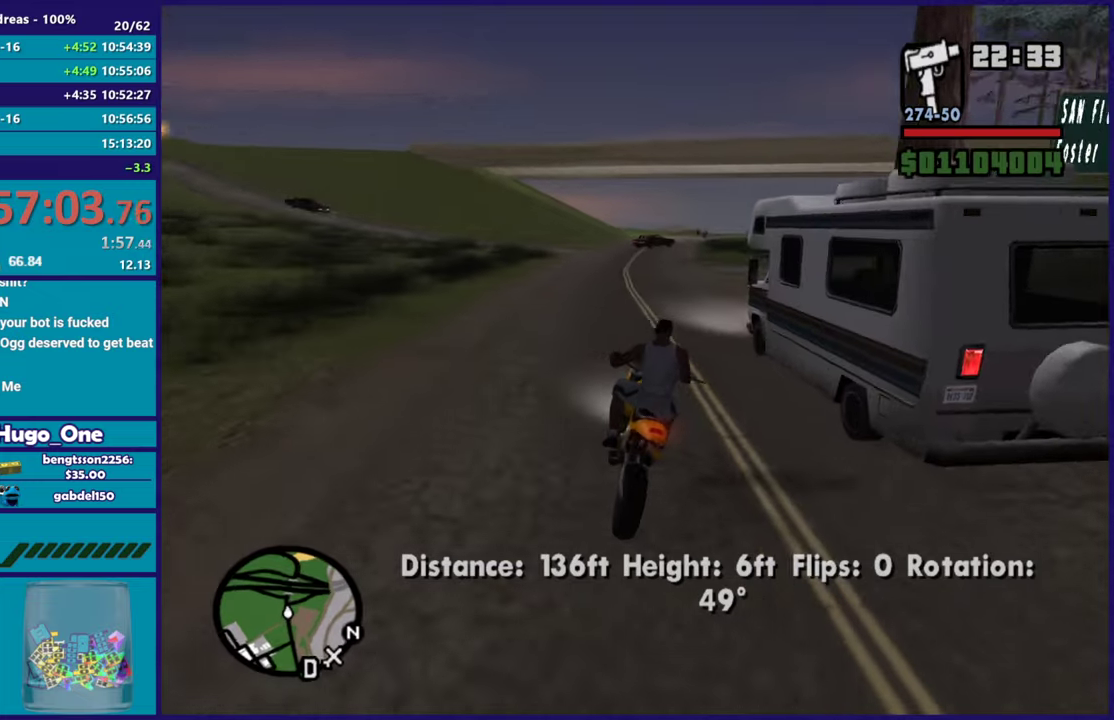
{"buttons": [], "left_stick": "right", "right_stick": "right", "events": [[67, "L2", "down"], [134, "left_stick", "center"], [234, "right_stick", "right"], [250, "left_stick", "down-right"], [317, "L2", "up"], [367, "left_stick", "right"]]}
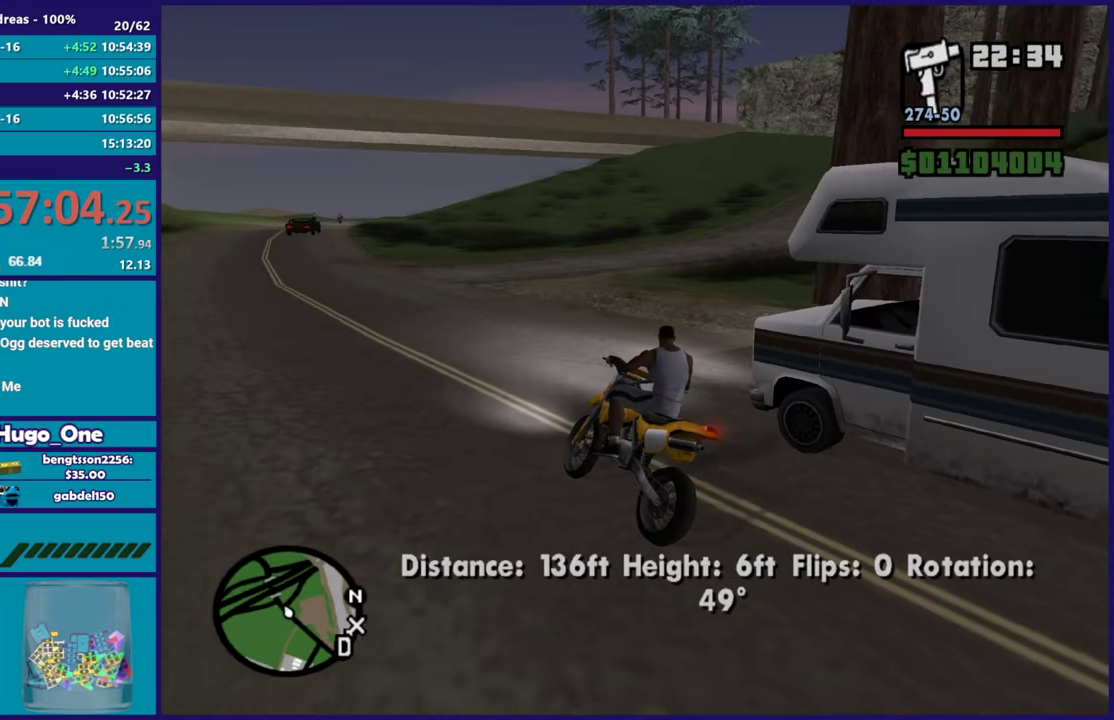
{"buttons": ["L2"], "left_stick": "right", "right_stick": "center", "events": [[50, "left_stick", "center"], [167, "left_stick", "right"], [283, "L2", "down"], [467, "right_stick", "center"]]}
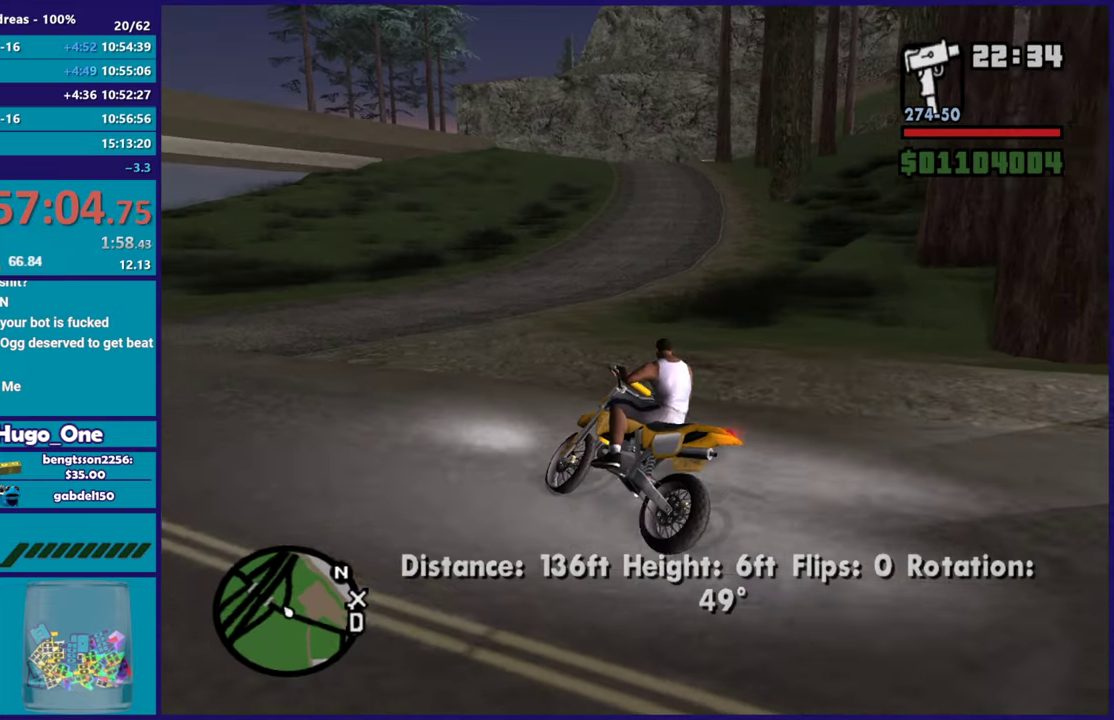
{"buttons": ["Y", "L2"], "left_stick": "center", "right_stick": "center", "events": [[17, "left_stick", "center"], [50, "Y", "down"], [200, "Y", "up"], [267, "Y", "down"], [384, "Y", "up"], [451, "Y", "down"]]}
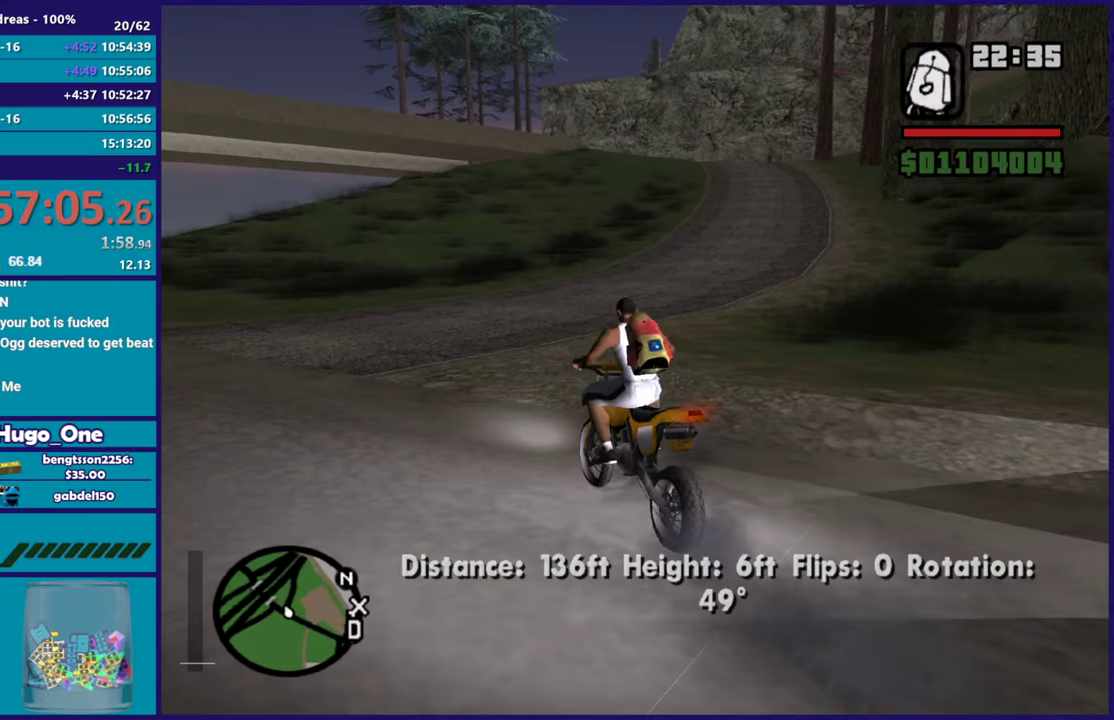
{"buttons": [], "left_stick": "down", "right_stick": "right", "events": [[50, "left_stick", "down"], [66, "L2", "up"], [83, "Y", "up"], [233, "right_stick", "right"]]}
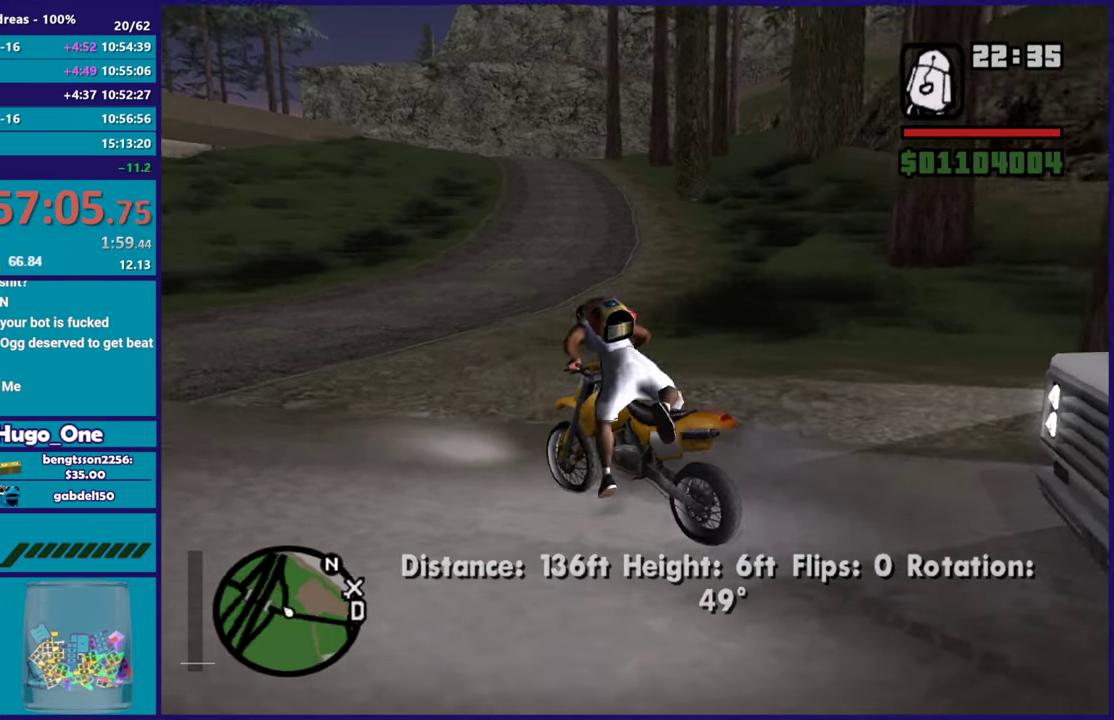
{"buttons": [], "left_stick": "right", "right_stick": "center", "events": [[50, "left_stick", "down-right"], [250, "left_stick", "right"], [451, "right_stick", "center"]]}